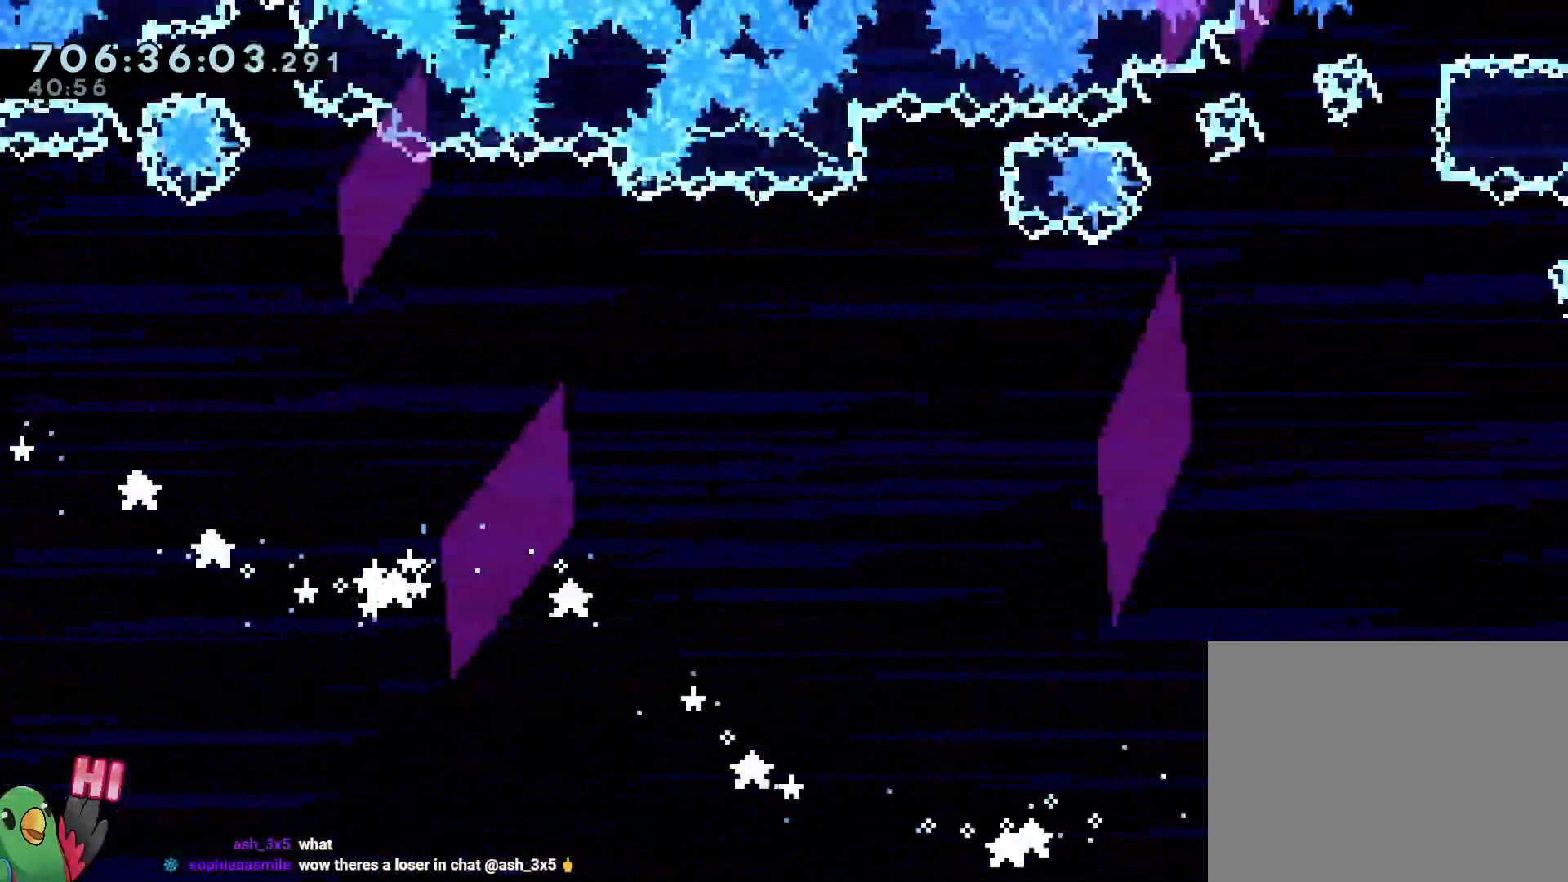
Gameplay with a controller (Nintendo layout); each line is a JSON object with the inputs held at the frame after it. "events" lists button and stick changes between this image and that frame as [ms after this image, input, new state], when the widget could be followed in between. Not read: HOME L3 R1 R3 START.
{"buttons": [], "left_stick": "center", "right_stick": "center", "events": [[17, "R2", "up"]]}
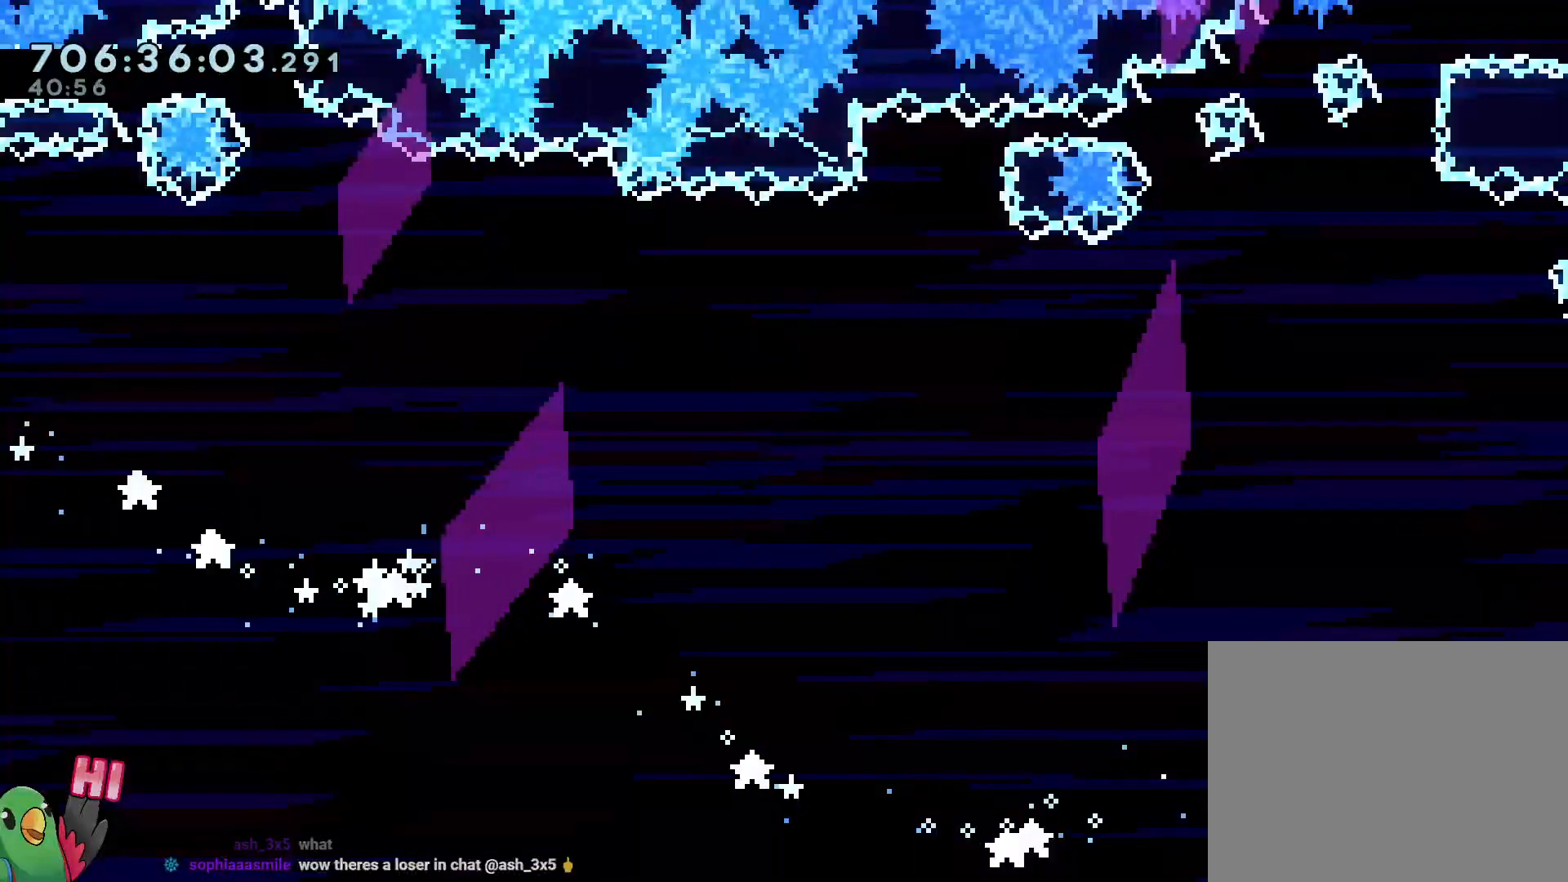
{"buttons": [], "left_stick": "center", "right_stick": "center", "events": []}
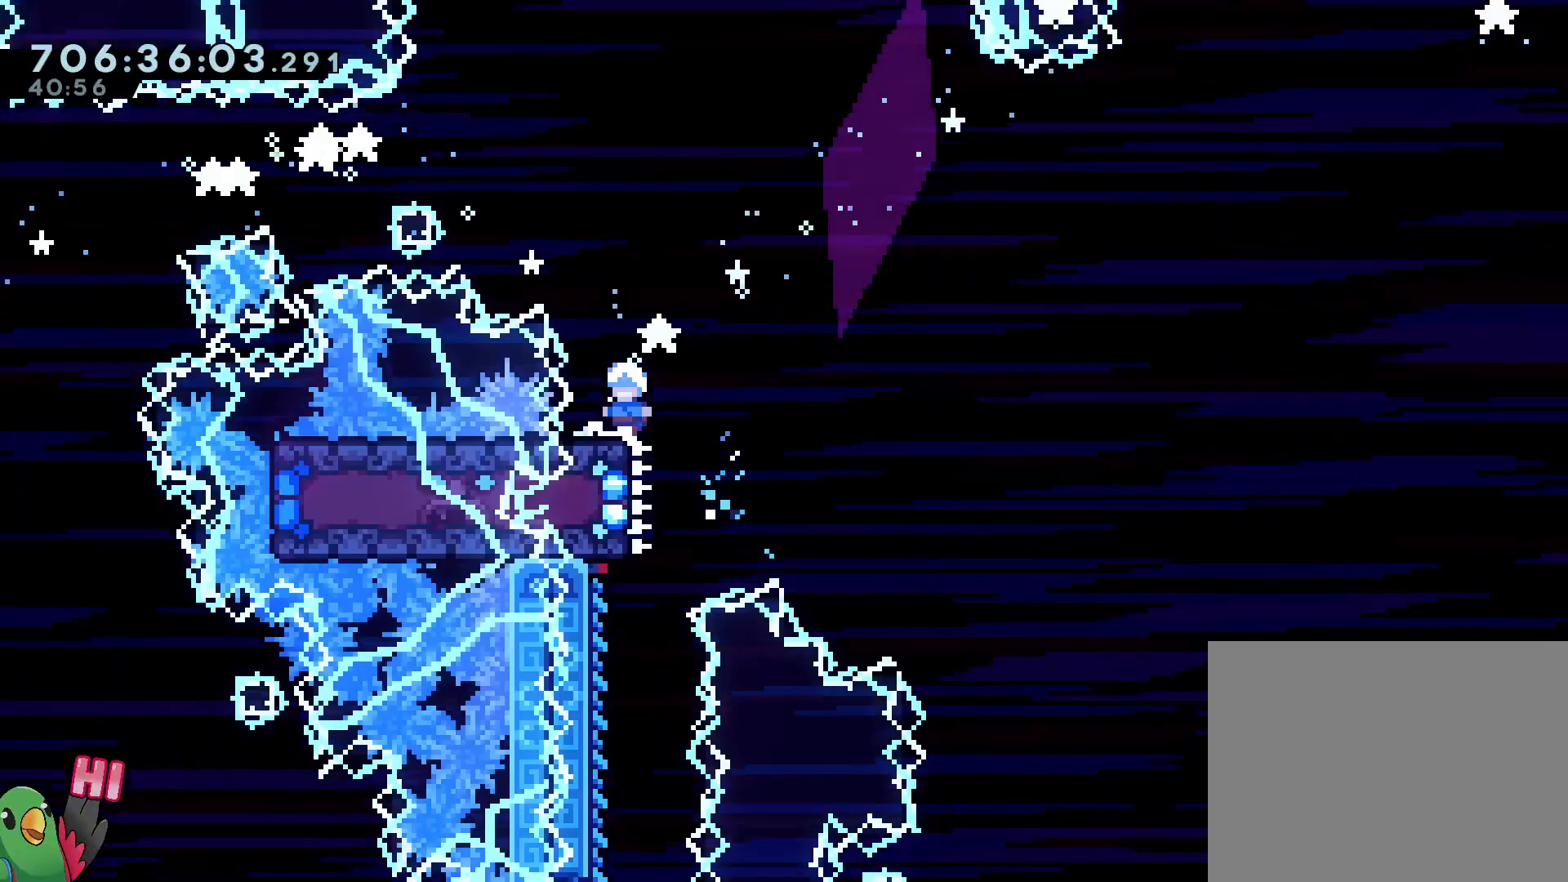
{"buttons": [], "left_stick": "center", "right_stick": "center", "events": []}
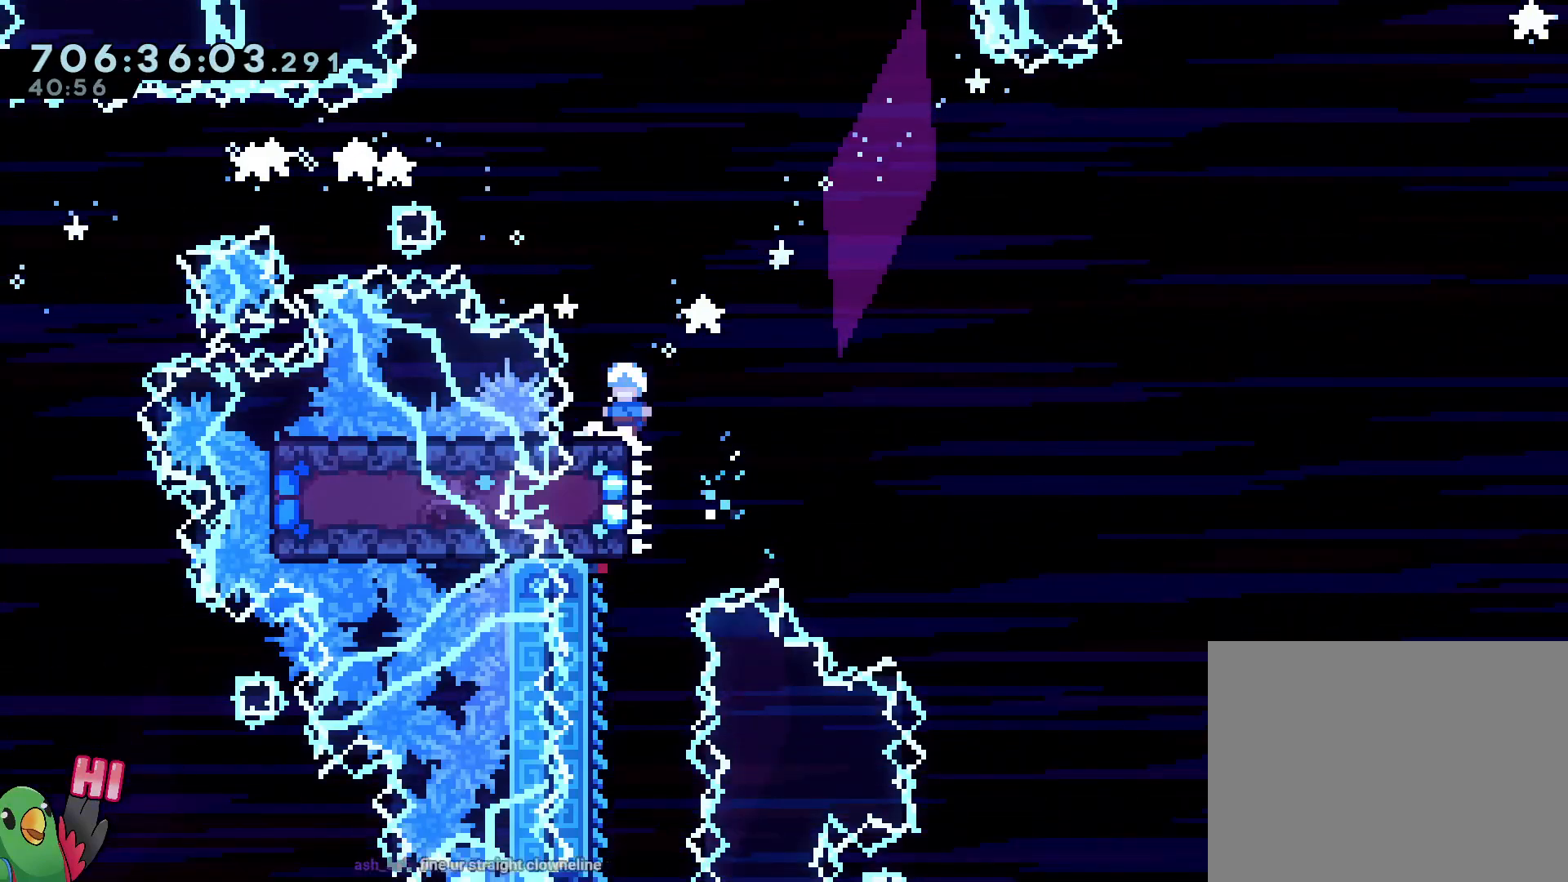
{"buttons": ["L2"], "left_stick": "up-left", "right_stick": "center", "events": [[17, "left_stick", "up-left"], [100, "left_stick", "center"], [200, "L2", "down"], [283, "left_stick", "up-left"]]}
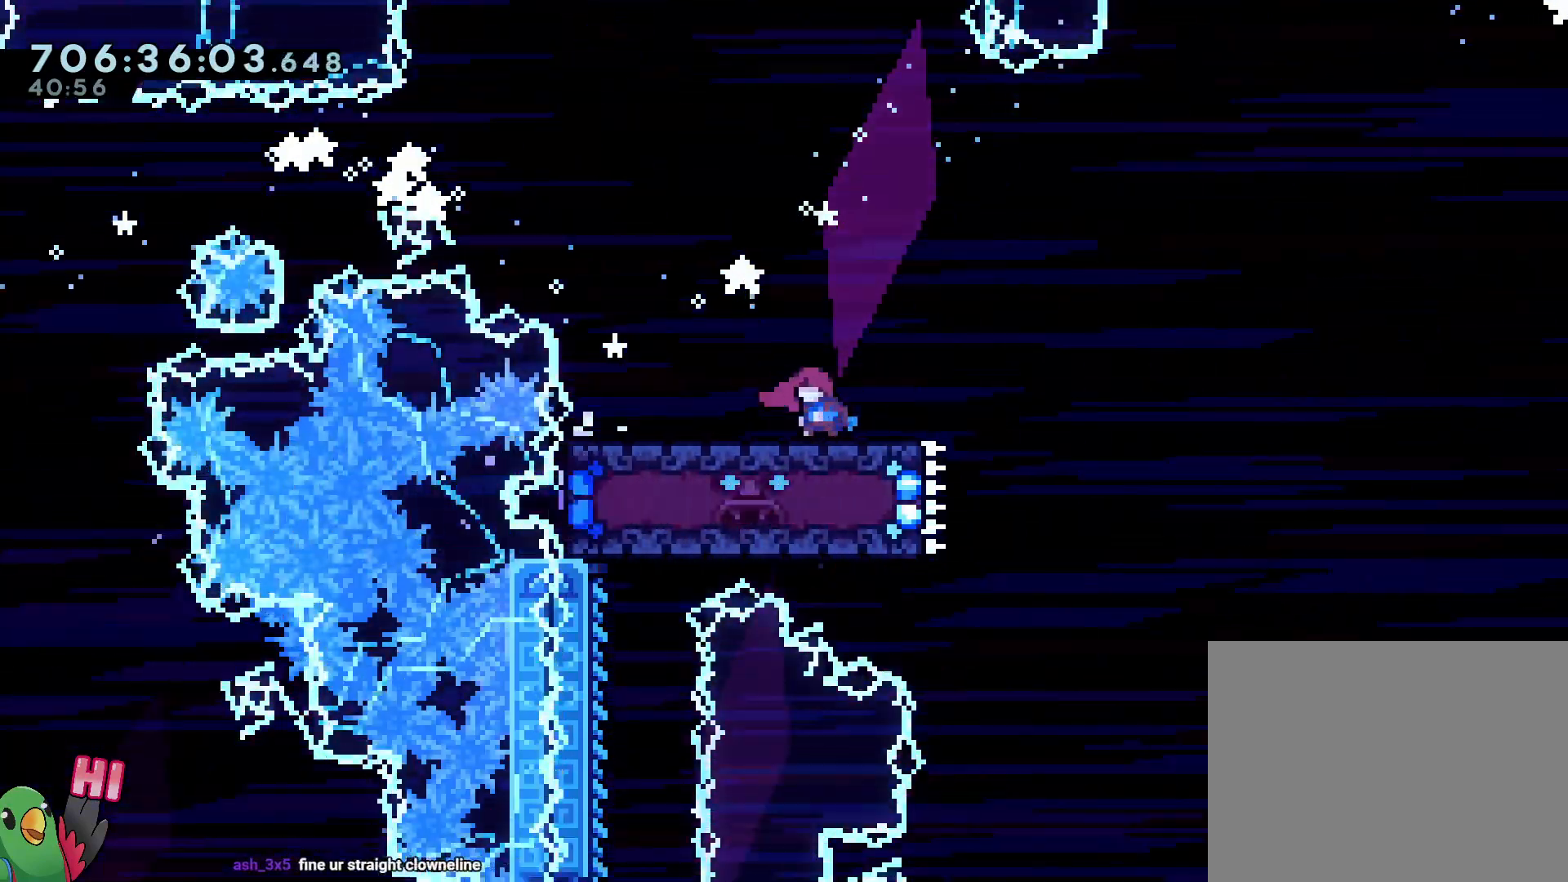
{"buttons": ["B", "L2"], "left_stick": "down-right", "right_stick": "center", "events": [[217, "left_stick", "down-right"], [267, "Y", "down"], [350, "Y", "up"], [467, "B", "down"]]}
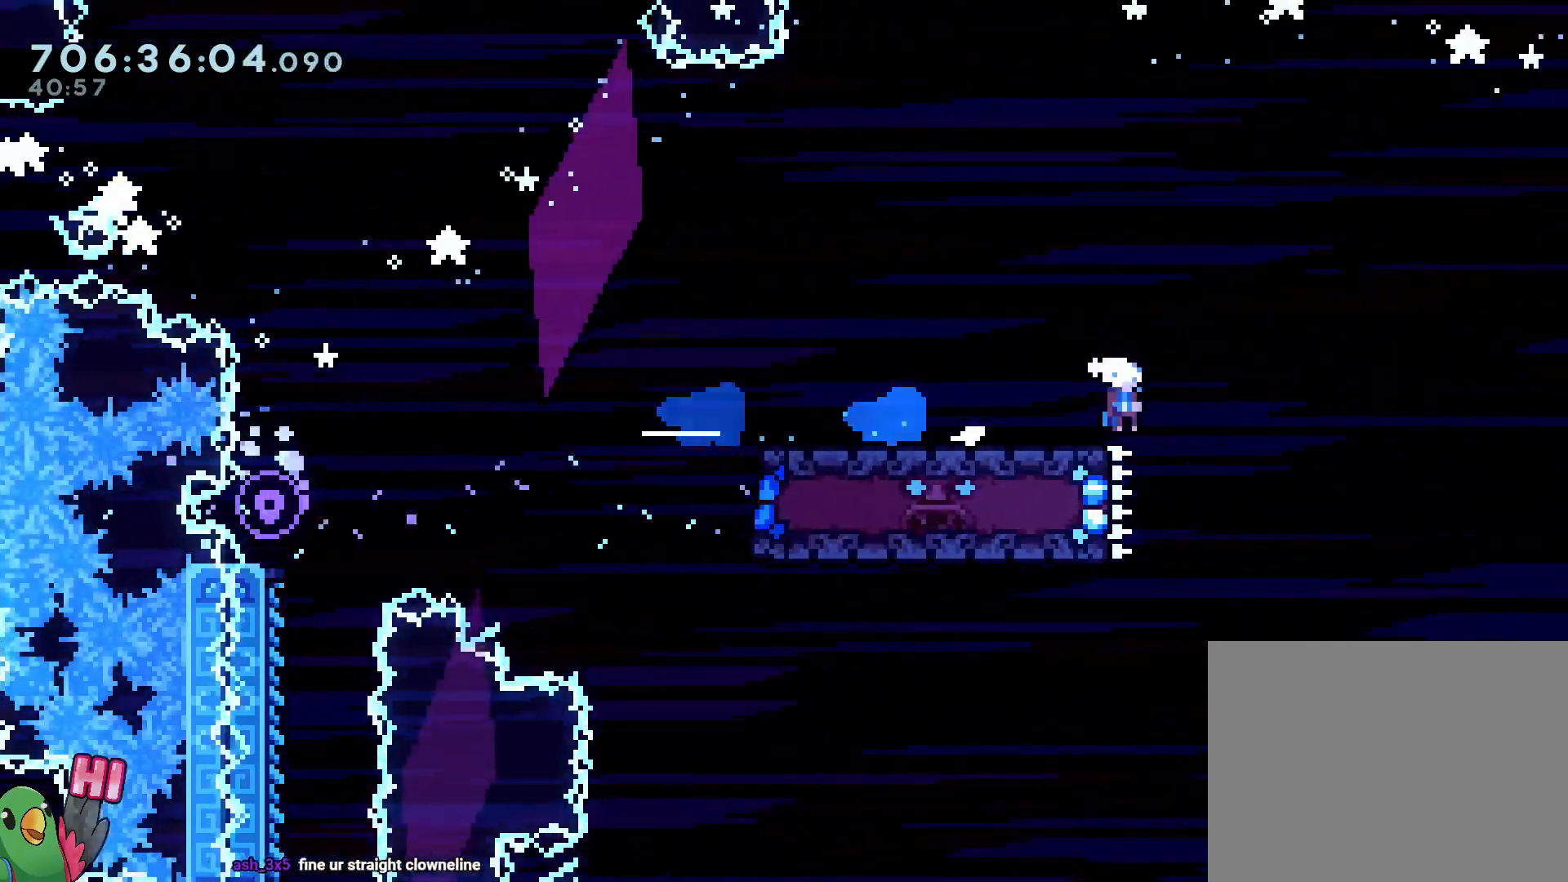
{"buttons": ["L2"], "left_stick": "down-right", "right_stick": "center", "events": [[17, "Y", "down"], [167, "Y", "up"], [183, "B", "up"]]}
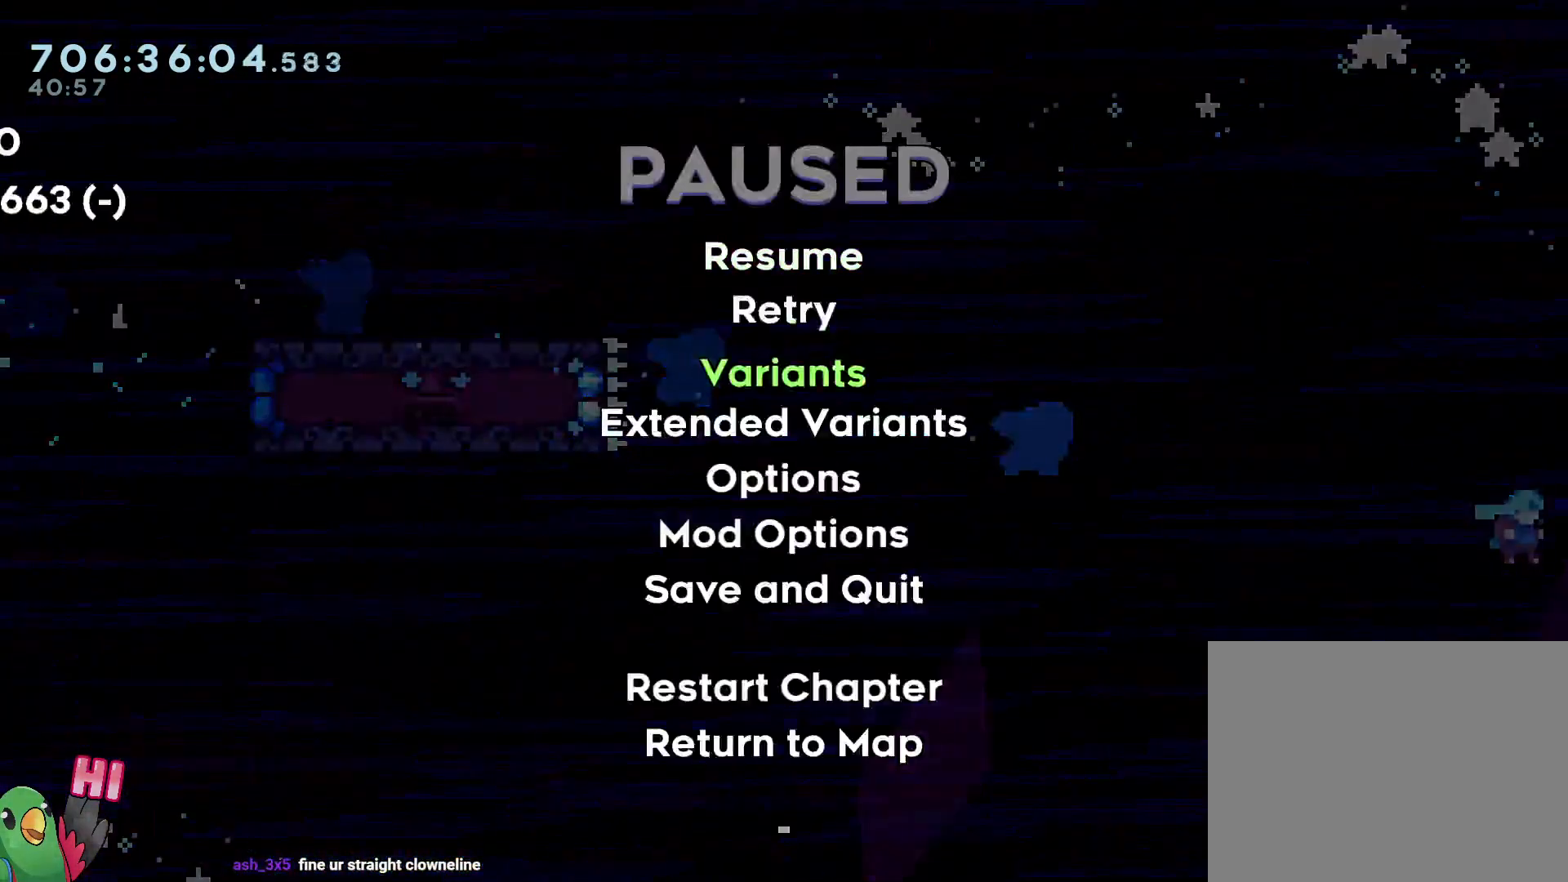
{"buttons": ["L2"], "left_stick": "right", "right_stick": "center"}